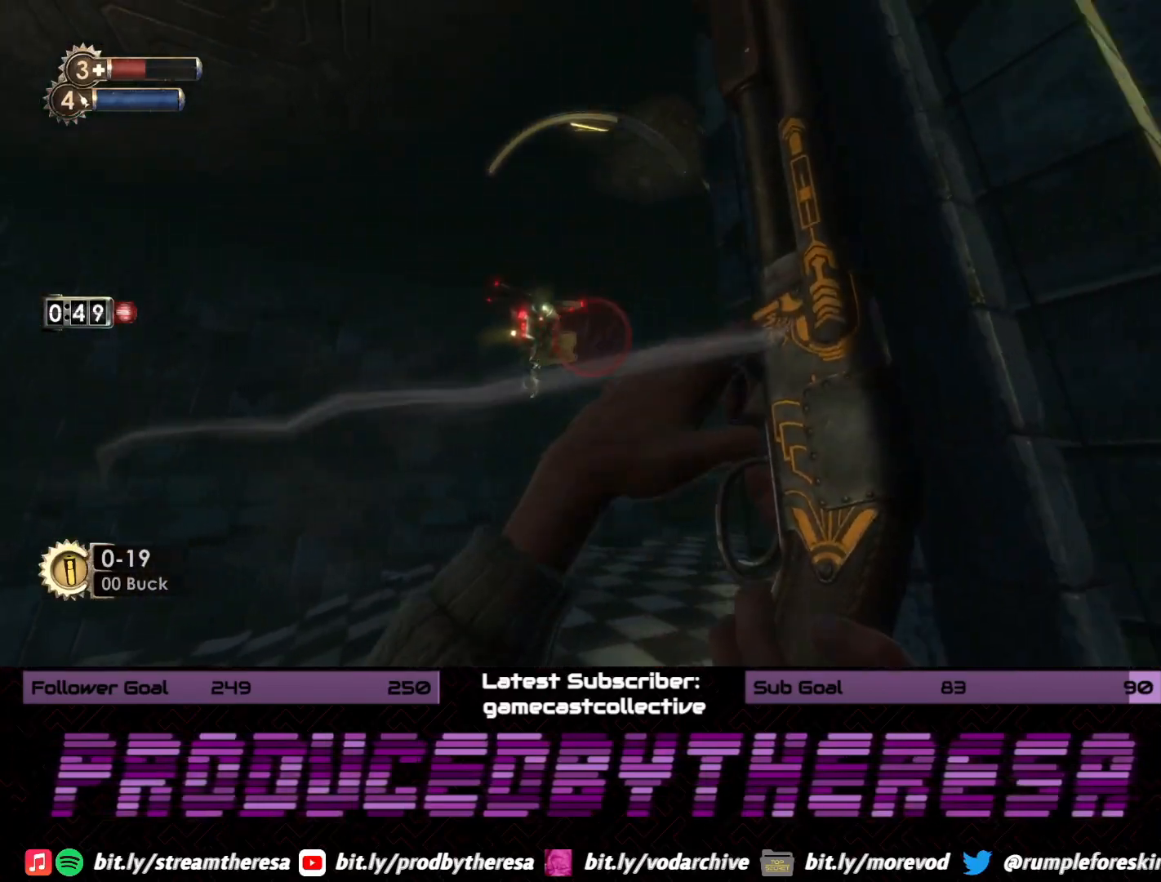
Gameplay with a controller (PlayStation layout); each line is a JSON object with the inputs held at the frame after it (dt_ms = milliseconds from this image to that frame). "events" lists button and stick changes between this image and that frame as [ms after this image, input, new state], when the widget could be followed in between.
{"dt_ms": 500, "buttons": [], "left_stick": "down-right", "right_stick": "left", "events": [[300, "left_stick", "down-right"], [317, "right_stick", "left"]]}
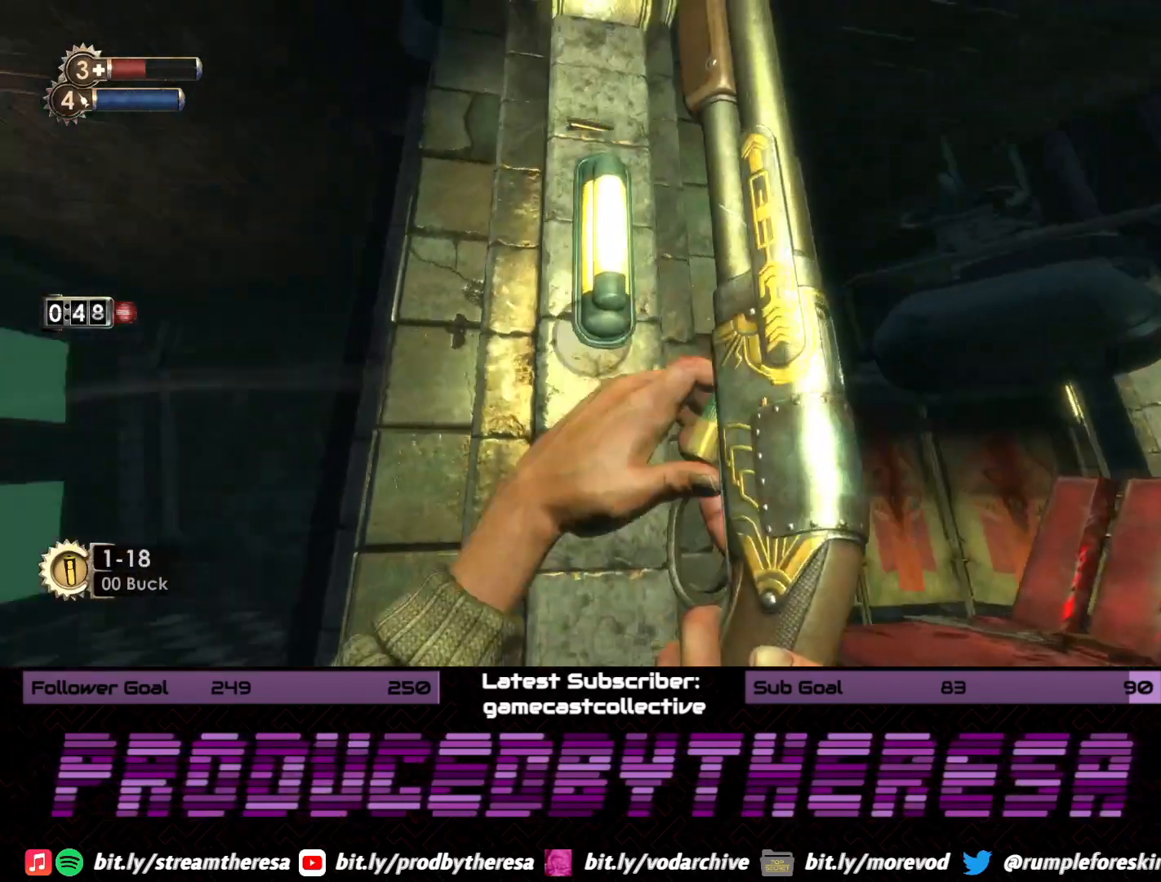
{"dt_ms": 500, "buttons": [], "left_stick": "center", "right_stick": "center", "events": [[50, "right_stick", "center"], [67, "left_stick", "right"], [167, "right_stick", "left"], [183, "left_stick", "center"], [217, "right_stick", "up-left"], [367, "right_stick", "center"]]}
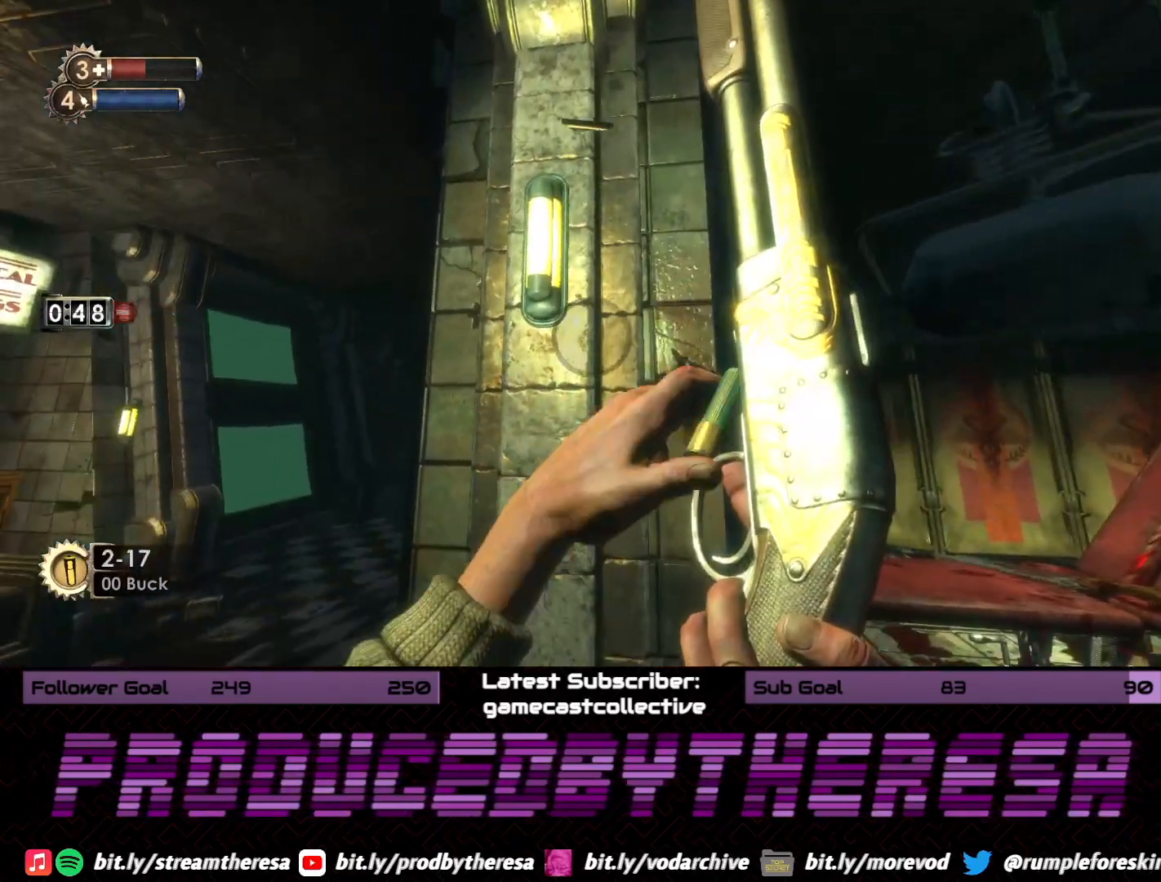
{"dt_ms": 500, "buttons": [], "left_stick": "center", "right_stick": "center", "events": []}
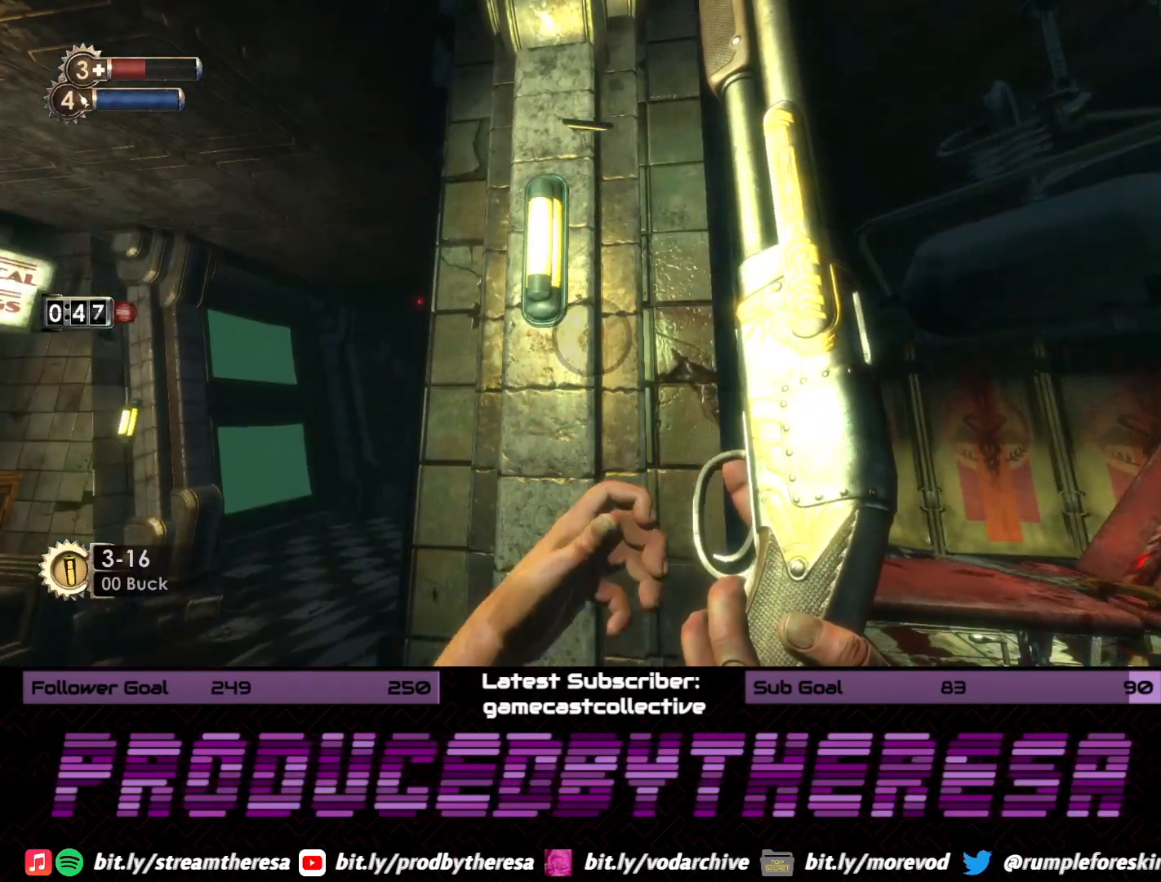
{"dt_ms": 1000, "buttons": [], "left_stick": "left", "right_stick": "left", "events": [[100, "left_stick", "down-right"], [117, "right_stick", "left"], [517, "right_stick", "center"], [583, "right_stick", "left"], [800, "right_stick", "center"], [850, "left_stick", "left"], [917, "right_stick", "left"]]}
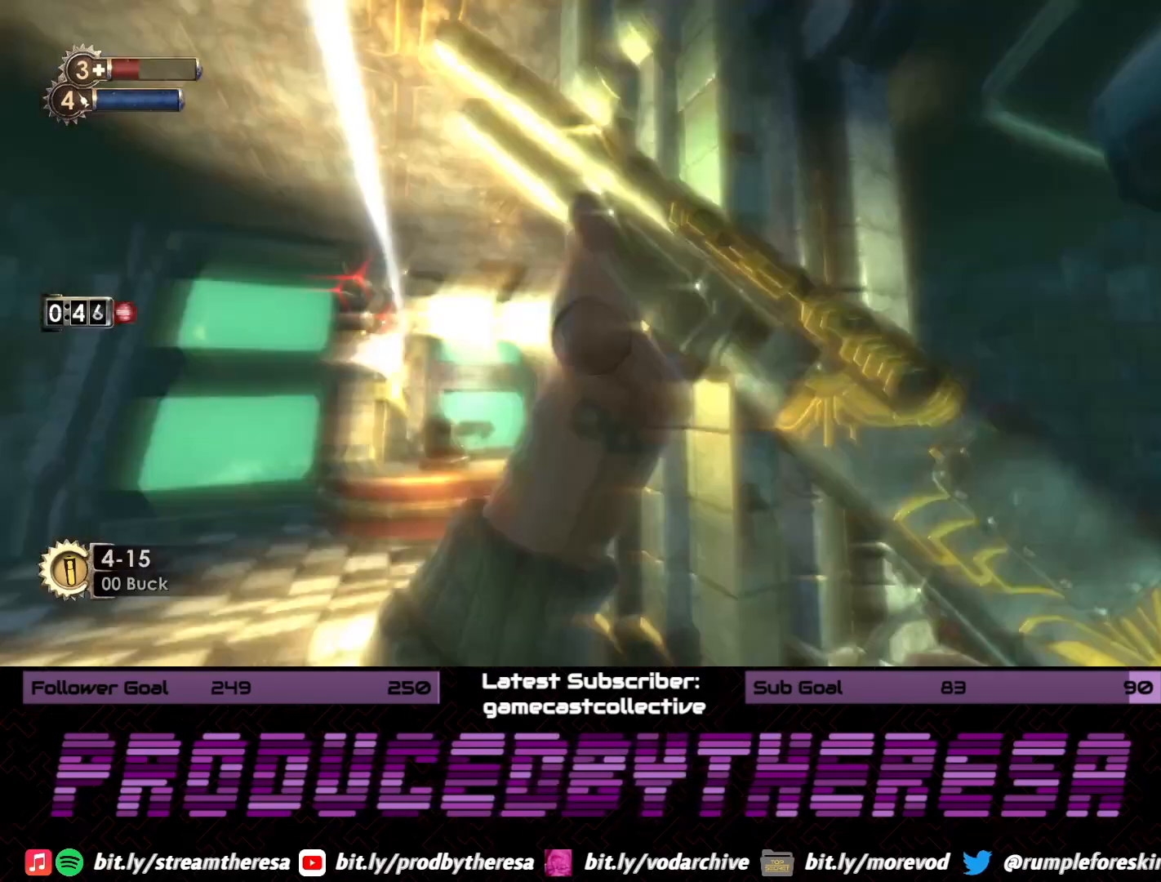
{"dt_ms": 1000, "buttons": [], "left_stick": "right", "right_stick": "left", "events": [[67, "right_stick", "center"], [250, "right_stick", "down"], [367, "R2", "down"], [383, "right_stick", "center"], [500, "R2", "up"], [550, "R2", "down"], [633, "left_stick", "up"], [667, "R2", "up"], [700, "left_stick", "up-right"], [800, "left_stick", "right"], [883, "right_stick", "left"]]}
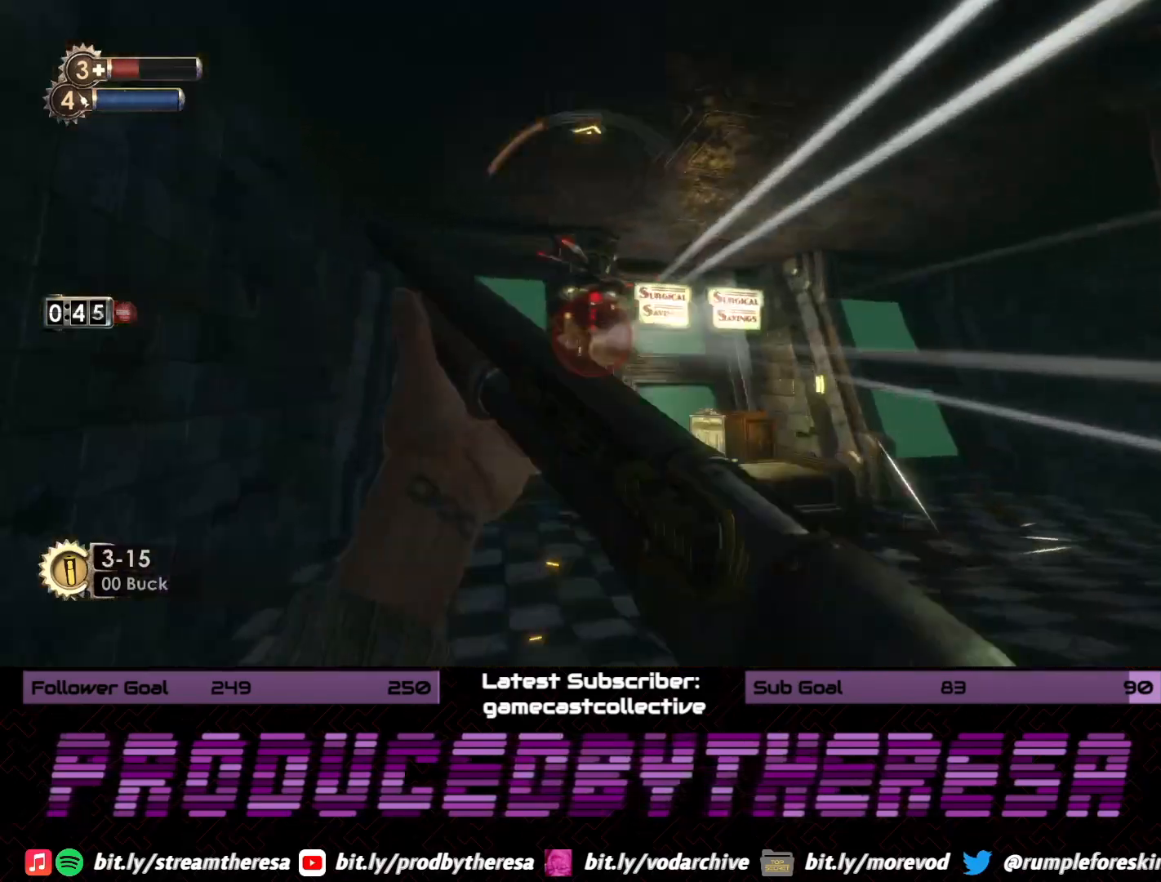
{"dt_ms": 1000, "buttons": [], "left_stick": "up", "right_stick": "down-right", "events": [[350, "right_stick", "center"], [367, "left_stick", "down-right"], [467, "right_stick", "left"], [567, "left_stick", "down-left"], [617, "right_stick", "center"], [717, "right_stick", "down-right"], [733, "left_stick", "up-left"], [800, "R2", "down"], [800, "left_stick", "up"], [867, "right_stick", "right"], [967, "right_stick", "down-right"], [983, "R2", "up"]]}
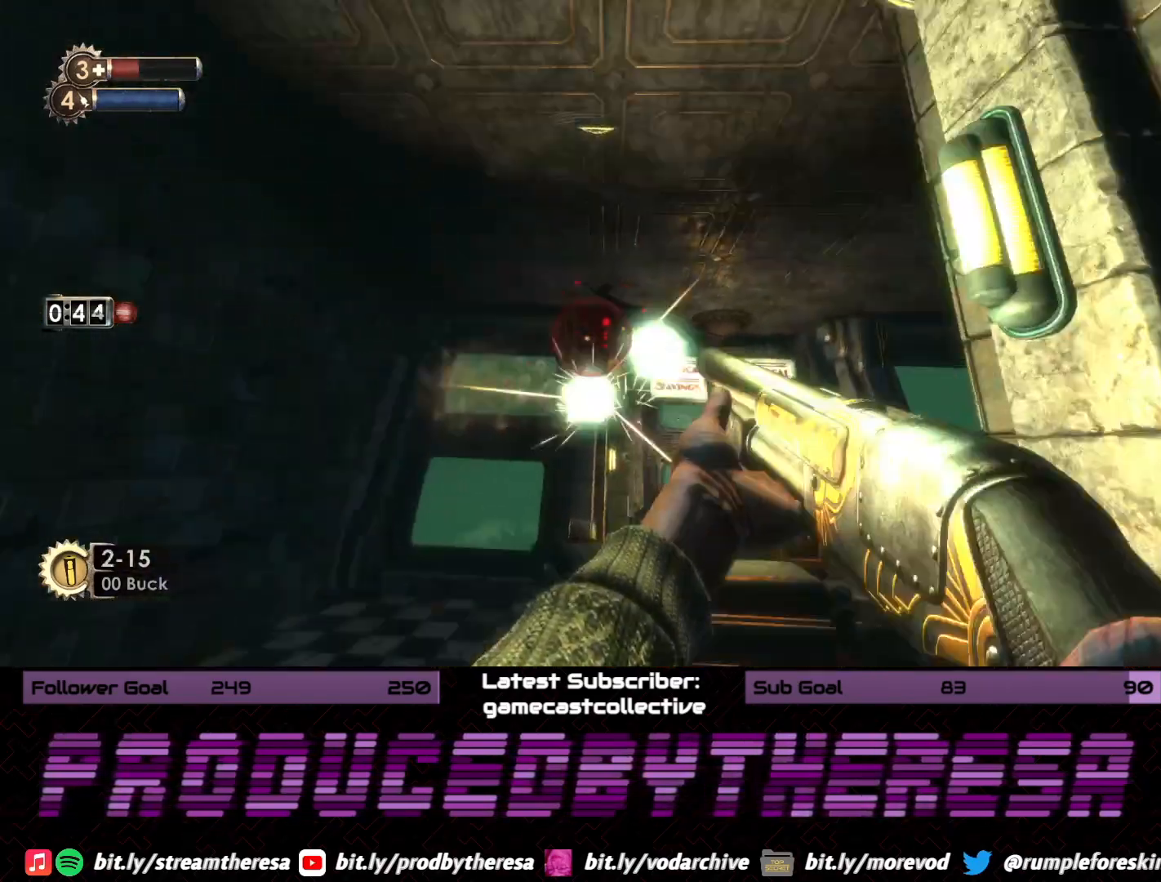
{"dt_ms": 1000, "buttons": [], "left_stick": "up-left", "right_stick": "down-right"}
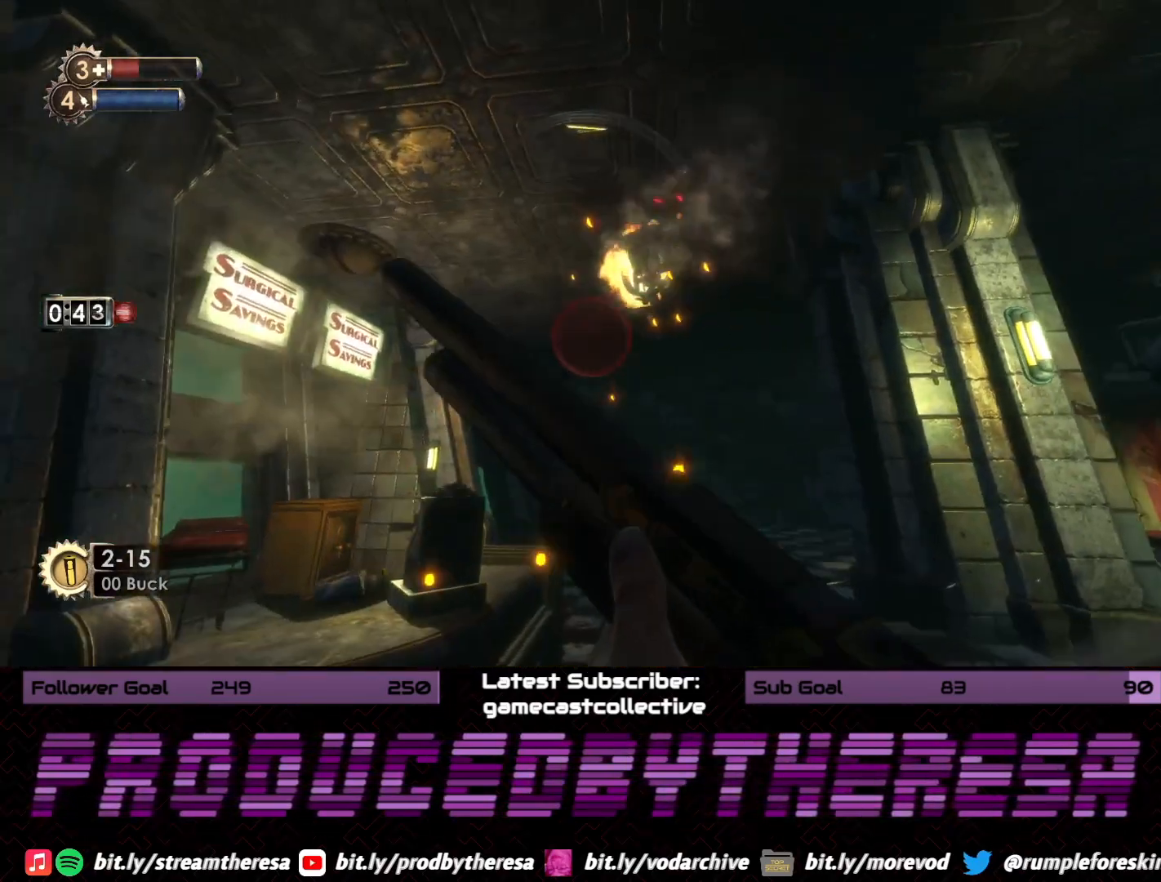
{"dt_ms": 500, "buttons": ["R2"], "left_stick": "down-right", "right_stick": "center", "events": [[17, "left_stick", "up"], [83, "right_stick", "down"], [100, "left_stick", "up-right"], [200, "left_stick", "down-right"], [233, "right_stick", "down-right"], [400, "R2", "down"], [433, "right_stick", "center"]]}
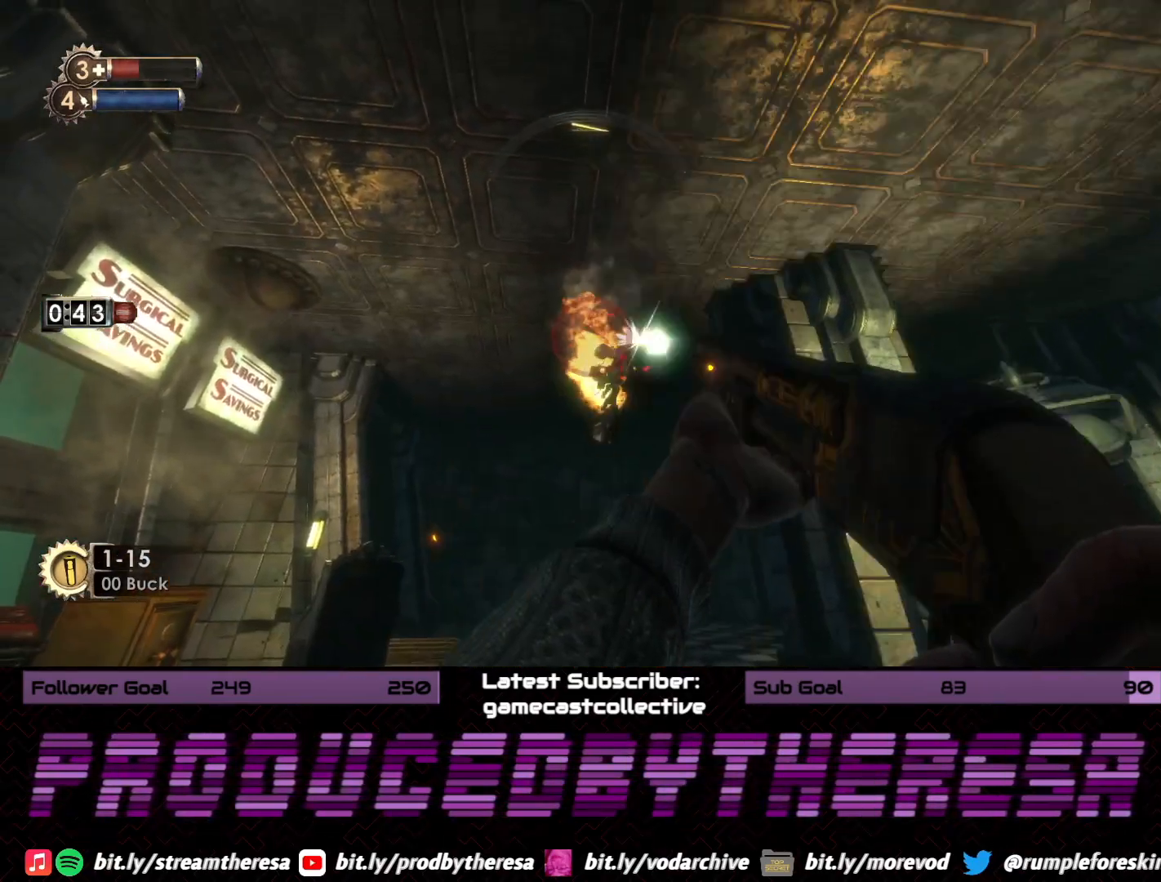
{"dt_ms": 500, "buttons": [], "left_stick": "up", "right_stick": "up", "events": [[33, "R2", "up"], [100, "R2", "down"], [183, "left_stick", "center"], [217, "R2", "up"], [233, "left_stick", "up"], [367, "right_stick", "up"]]}